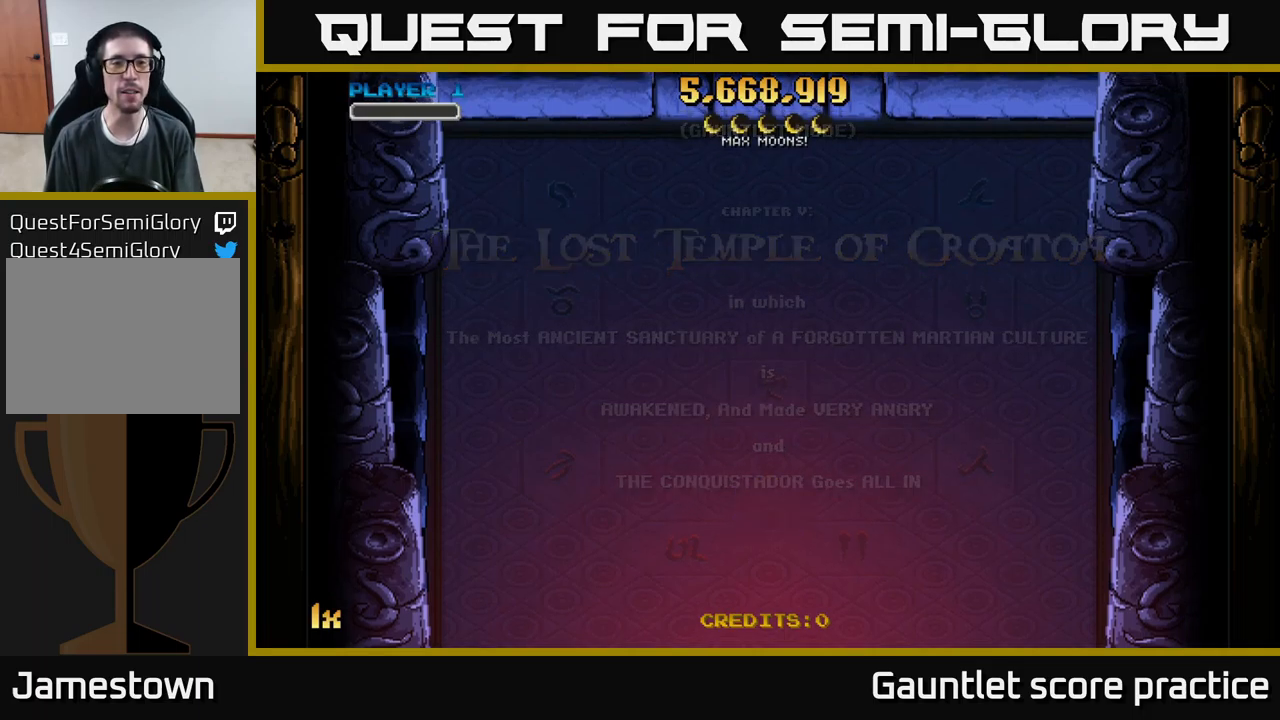
Gameplay with a controller (Xbox layout); each line is a JSON object with the inputs held at the frame after it. "events" lists button and stick changes between this image and that frame as [ms after this image, input, new state], when the widget could be followed in between. Not read: right_stick.
{"buttons": [], "left_stick": "right", "events": [[384, "left_stick", "right"]]}
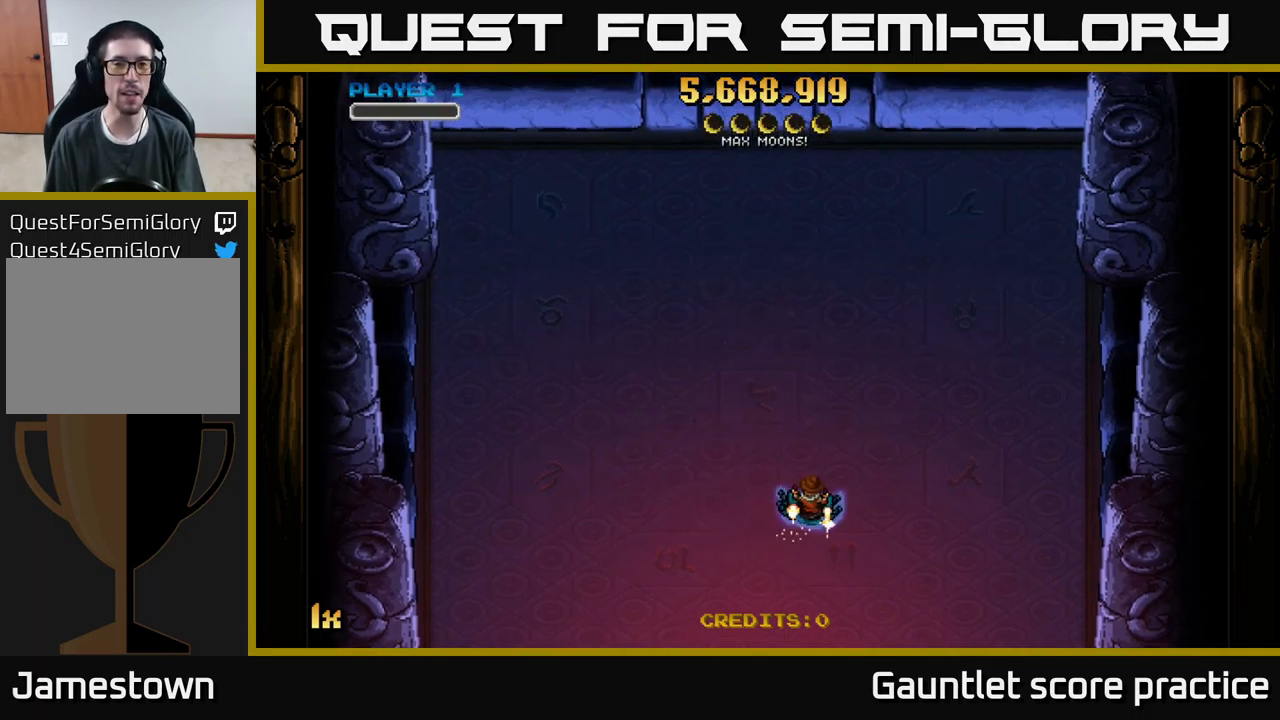
{"buttons": ["A"], "left_stick": "center", "events": [[134, "left_stick", "down"], [200, "A", "down"], [434, "left_stick", "center"]]}
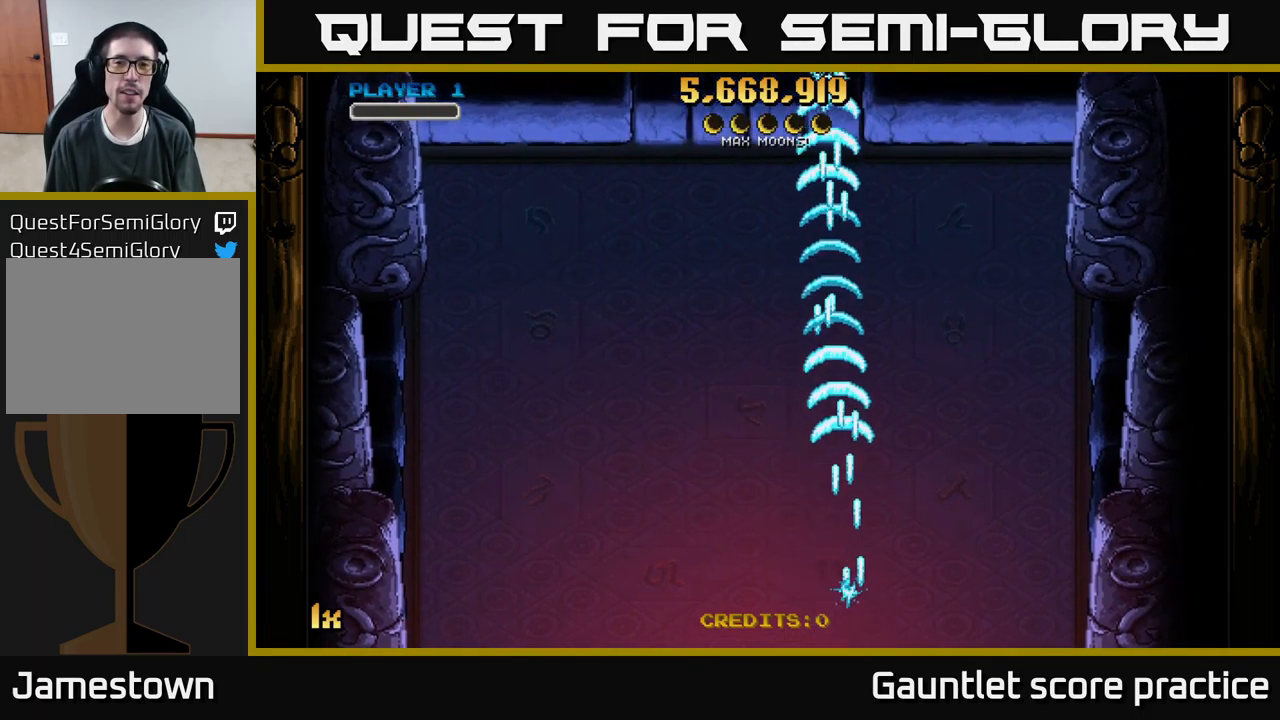
{"buttons": ["A"], "left_stick": "up", "events": [[17, "left_stick", "up"], [150, "X", "down"], [300, "X", "up"]]}
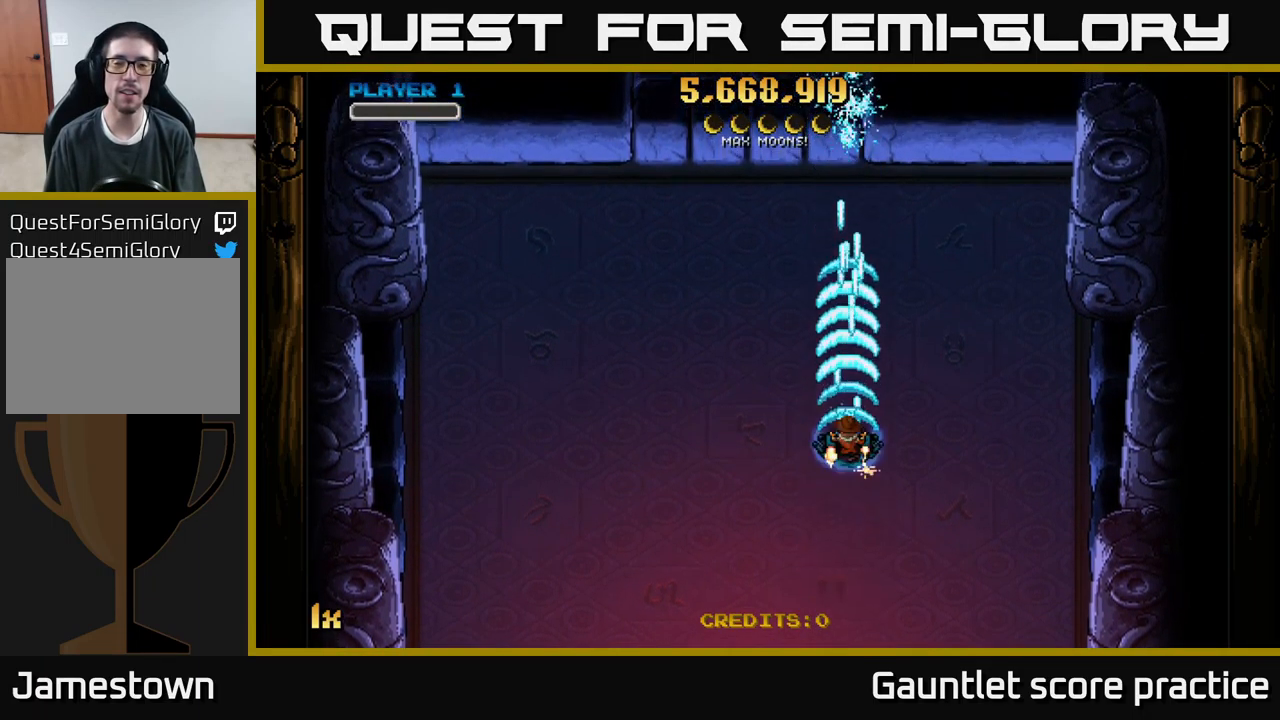
{"buttons": ["A"], "left_stick": "down", "events": [[150, "left_stick", "center"], [200, "left_stick", "down"]]}
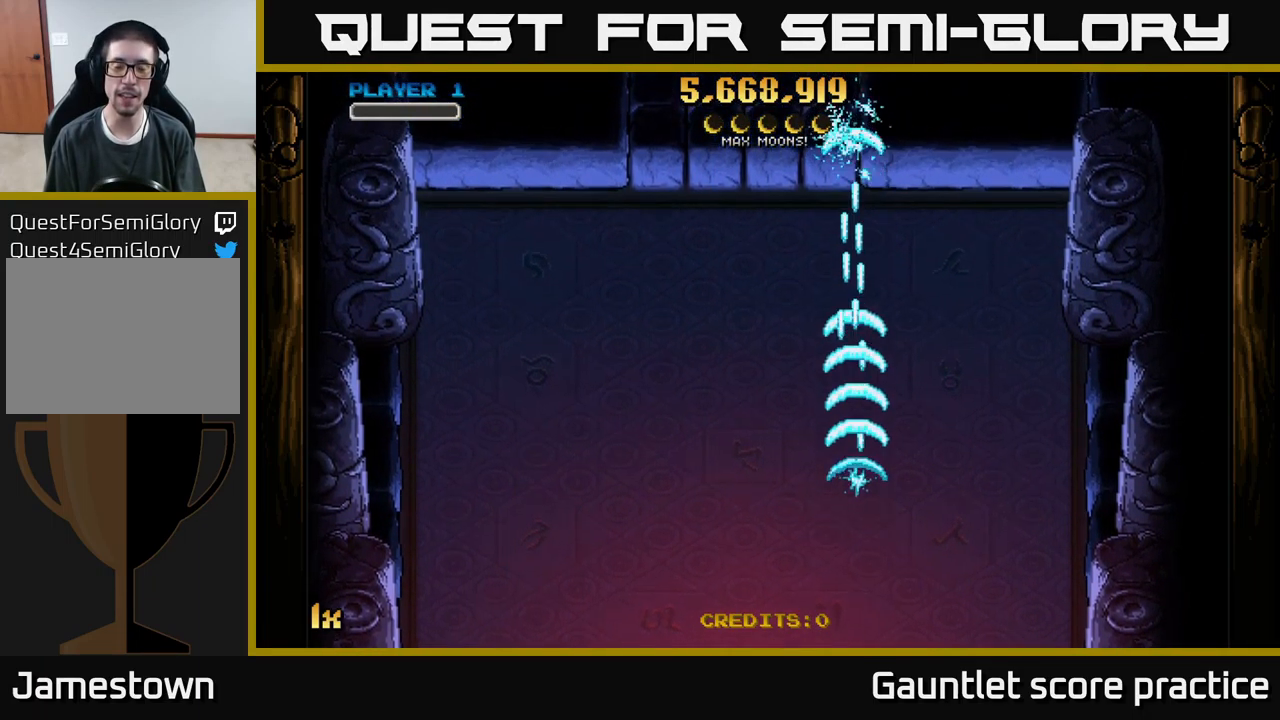
{"buttons": ["A"], "left_stick": "center", "events": [[500, "left_stick", "center"]]}
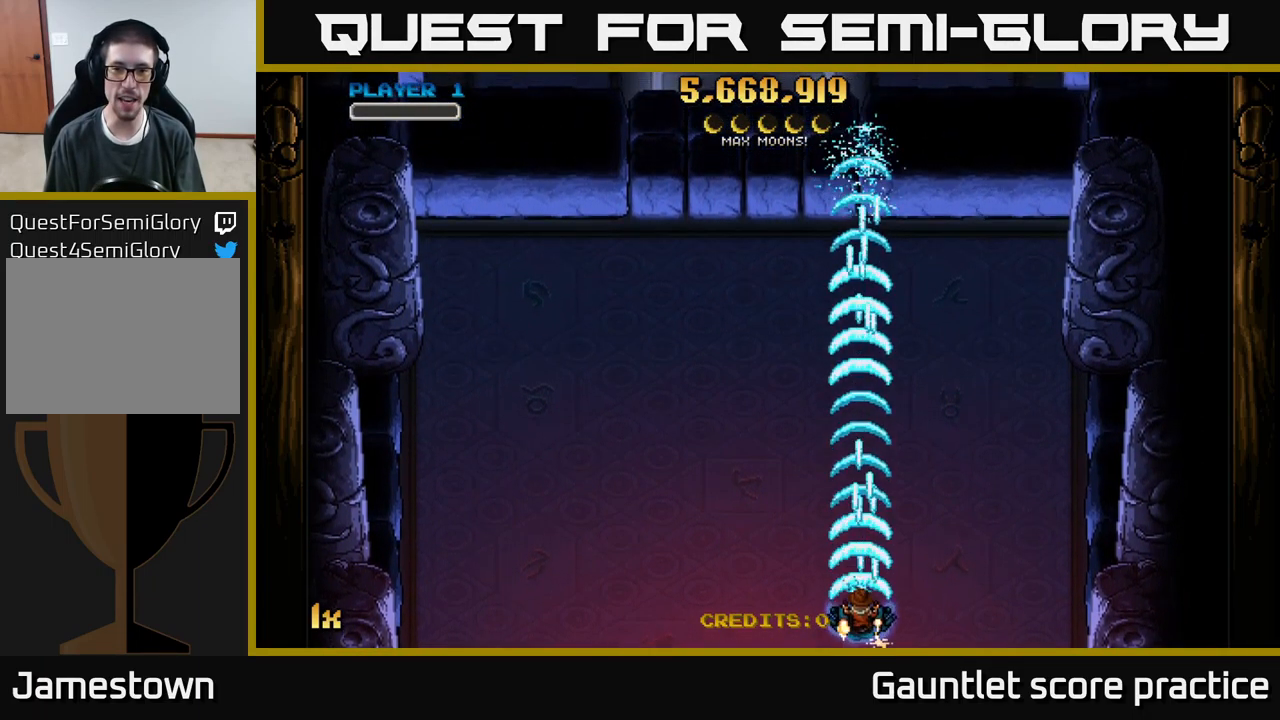
{"buttons": ["A"], "left_stick": "center", "events": [[250, "left_stick", "up"], [434, "left_stick", "center"]]}
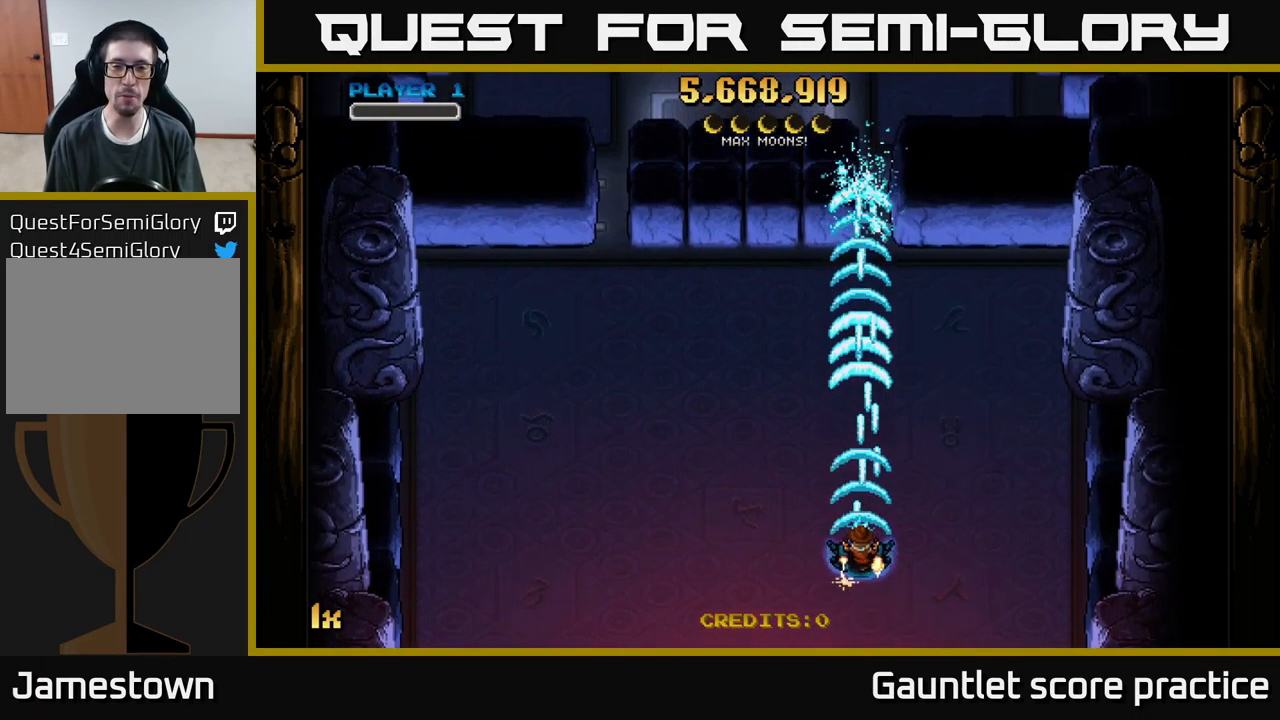
{"buttons": ["A"], "left_stick": "down", "events": [[267, "left_stick", "down"]]}
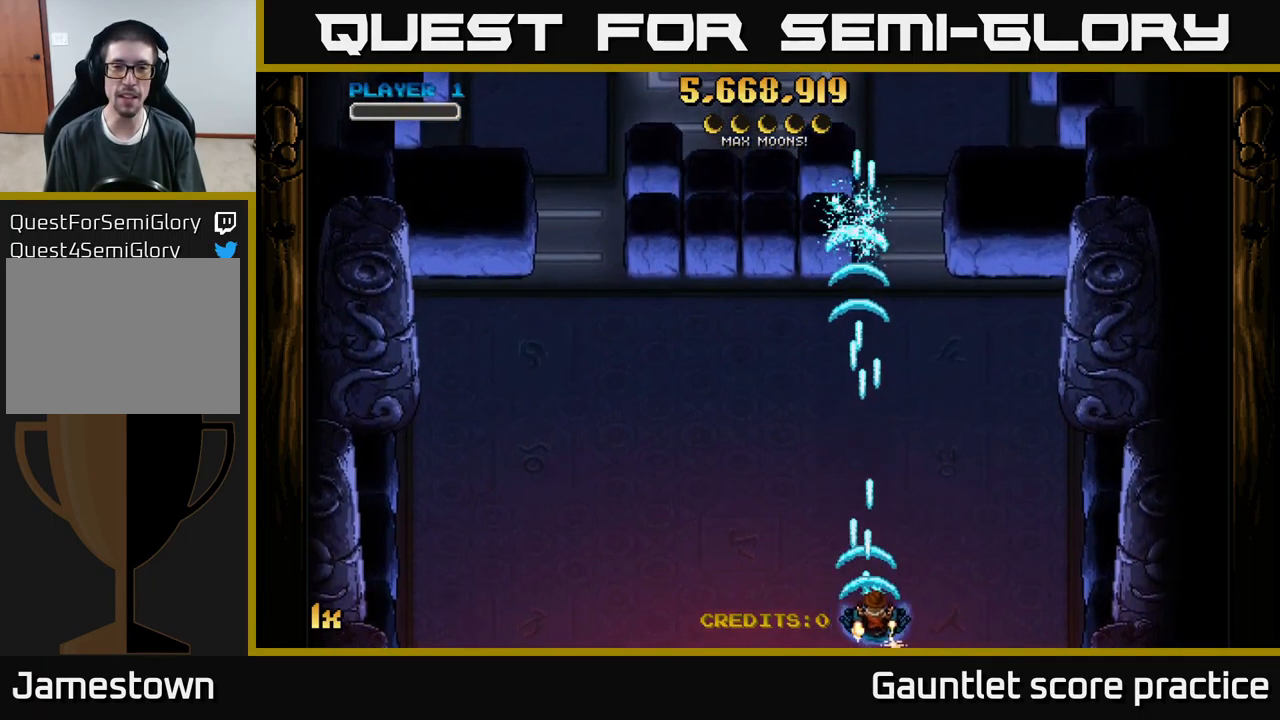
{"buttons": ["A"], "left_stick": "center", "events": [[50, "left_stick", "center"]]}
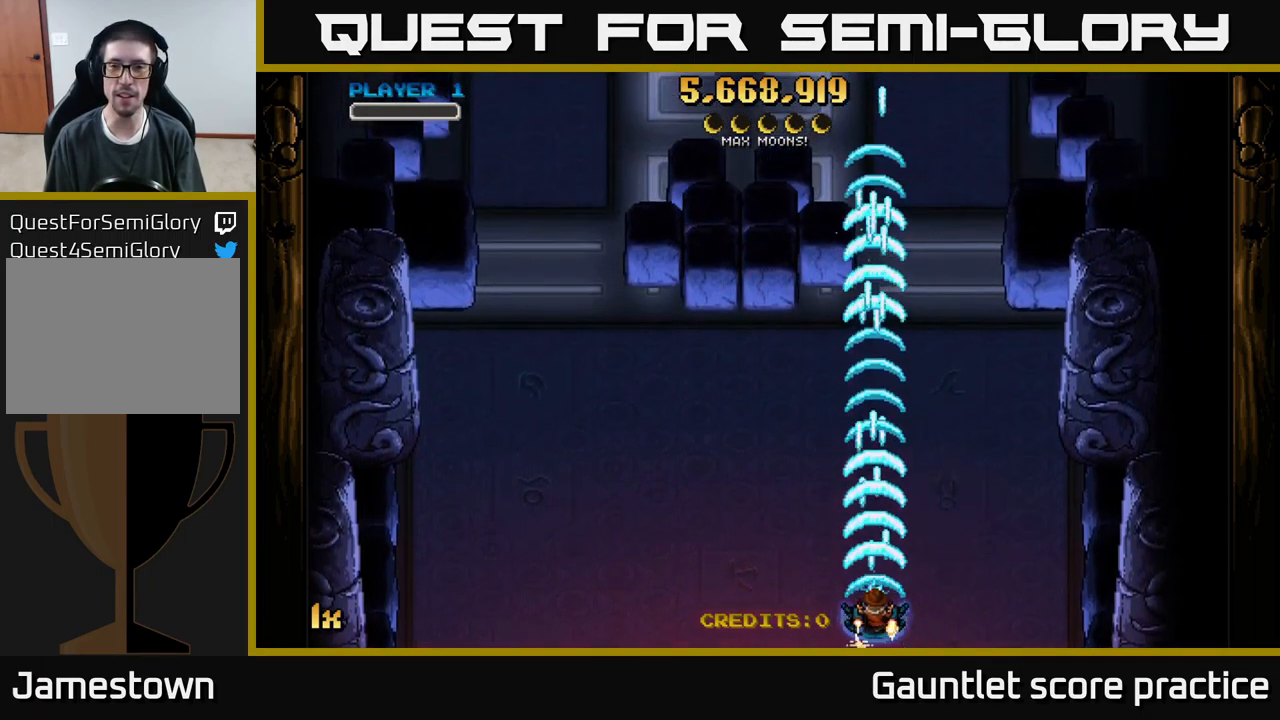
{"buttons": ["A"], "left_stick": "center", "events": []}
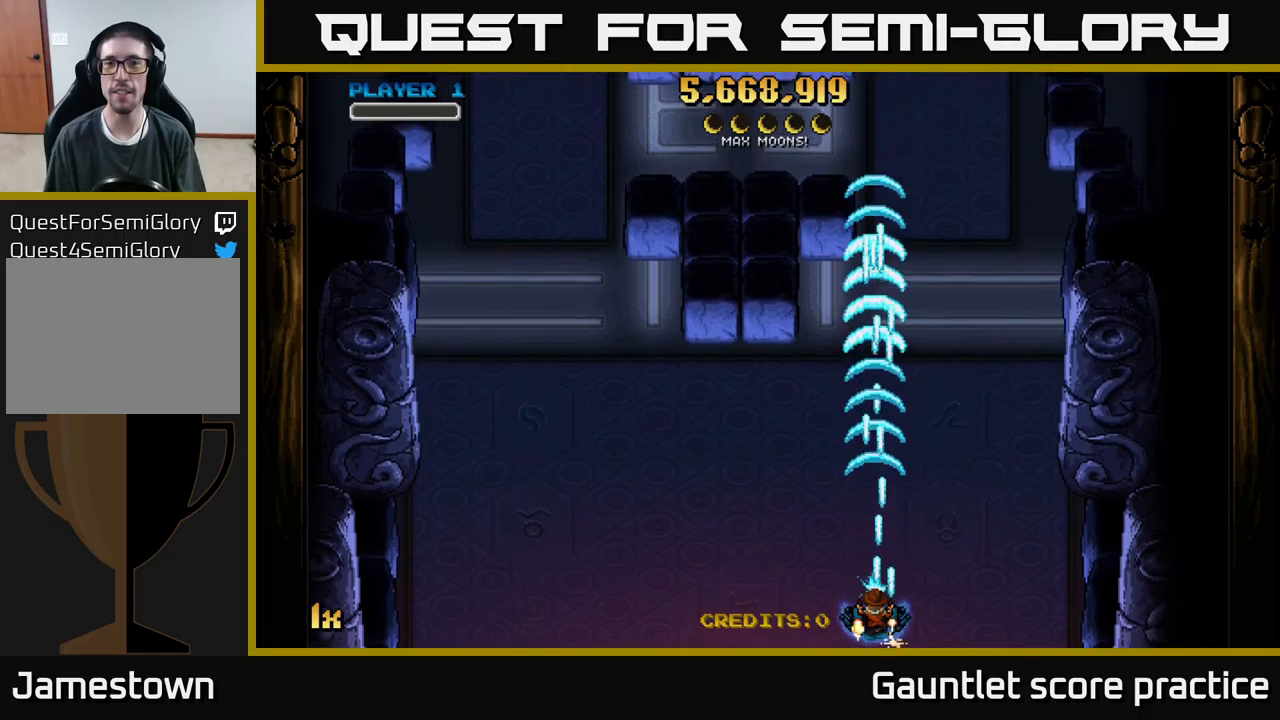
{"buttons": ["A"], "left_stick": "right", "events": [[500, "left_stick", "right"]]}
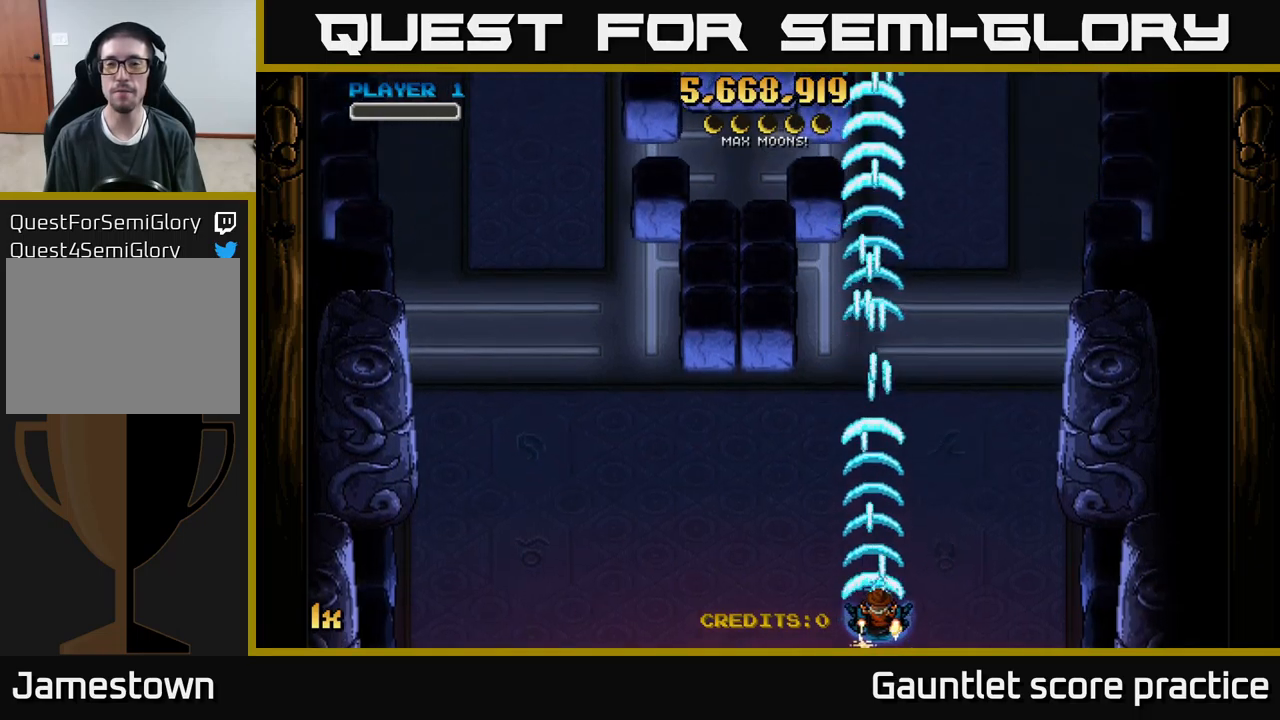
{"buttons": ["A"], "left_stick": "center", "events": [[134, "left_stick", "center"]]}
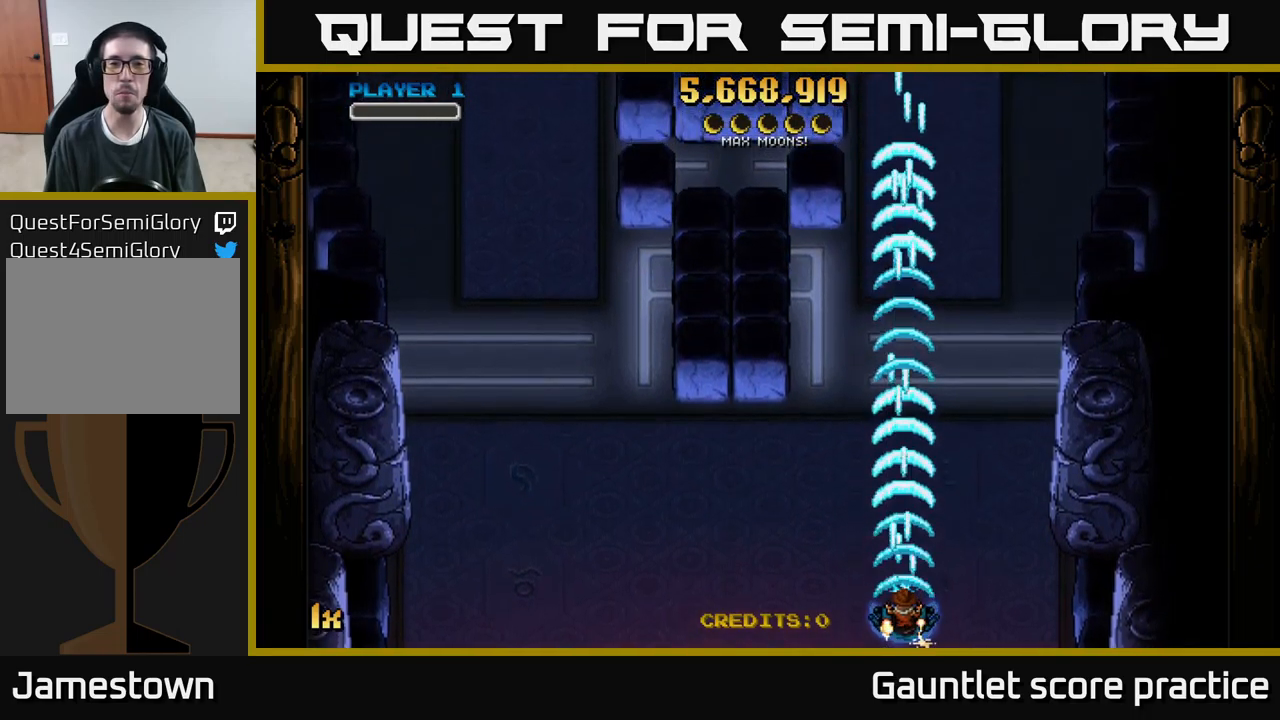
{"buttons": ["A"], "left_stick": "center", "events": []}
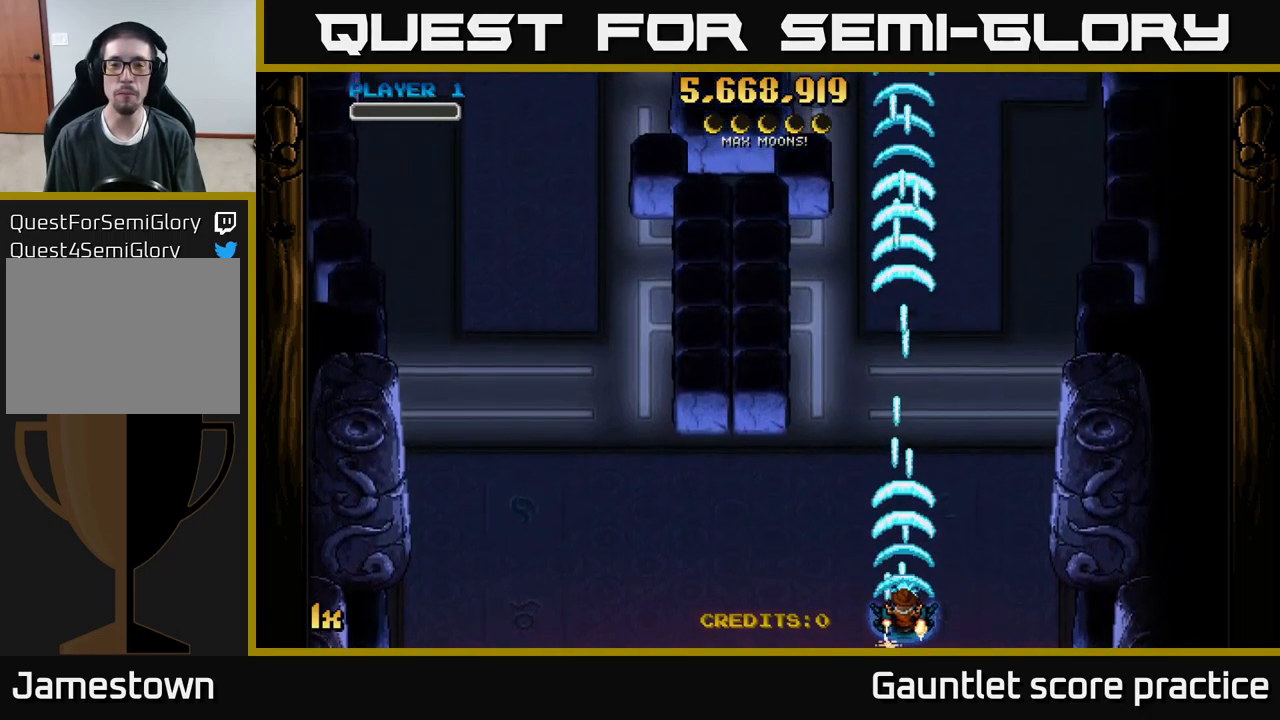
{"buttons": ["A"], "left_stick": "center", "events": []}
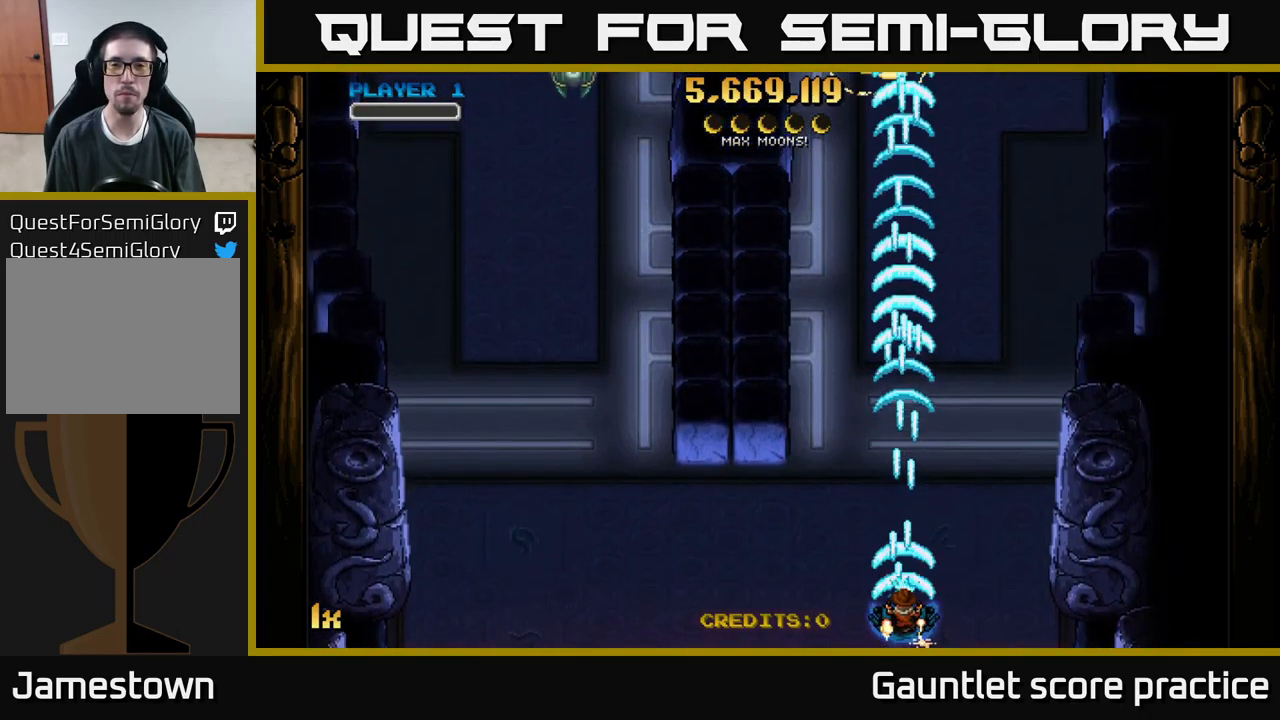
{"buttons": ["A"], "left_stick": "center", "events": []}
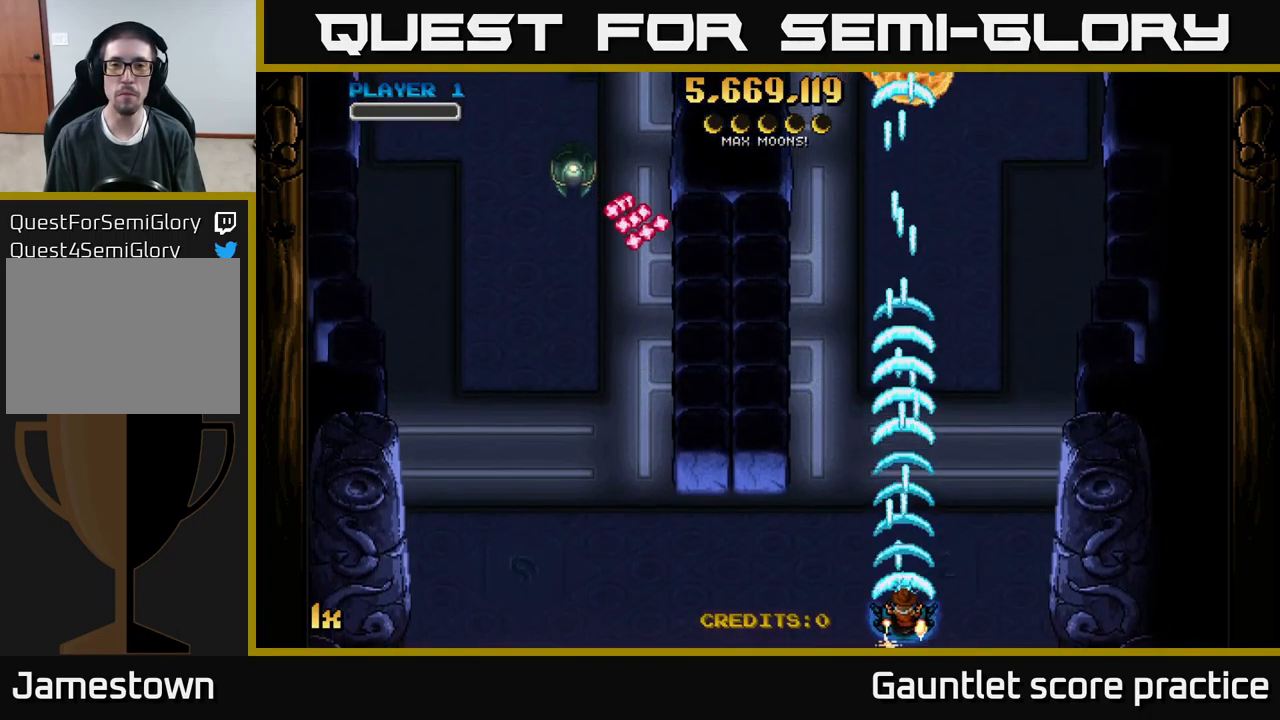
{"buttons": ["A"], "left_stick": "center", "events": []}
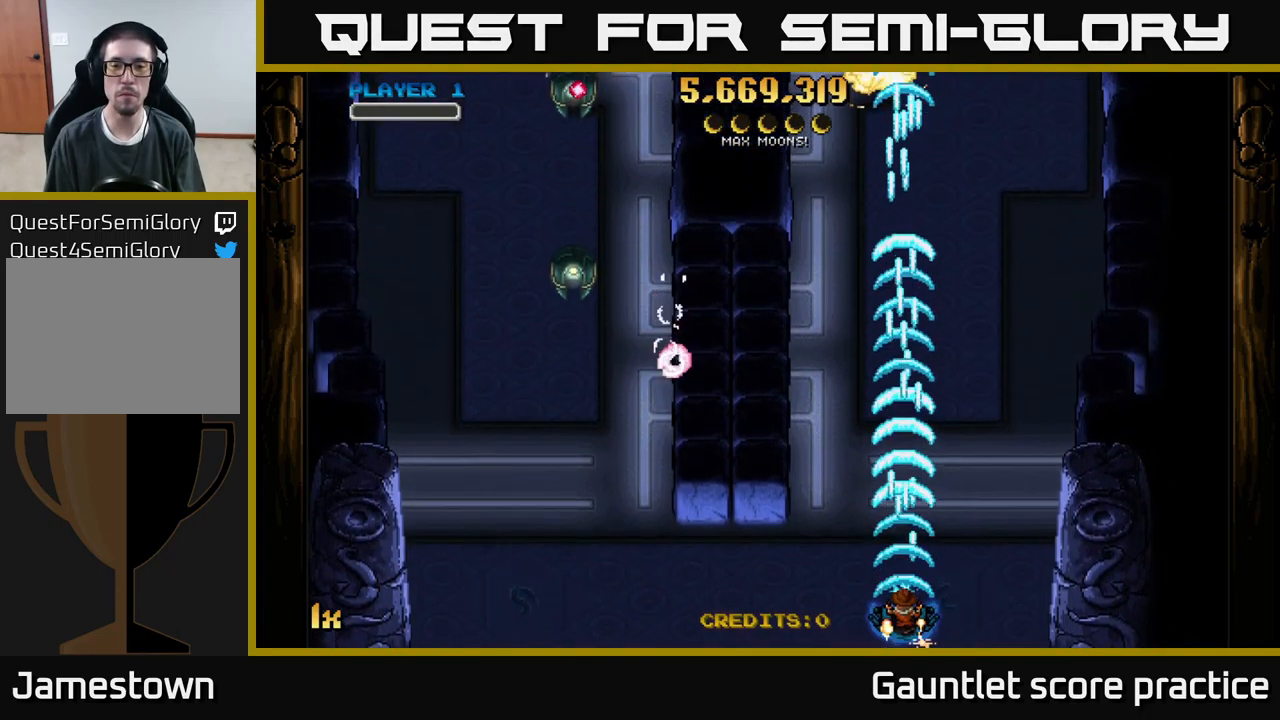
{"buttons": ["A"], "left_stick": "left", "events": [[334, "left_stick", "left"]]}
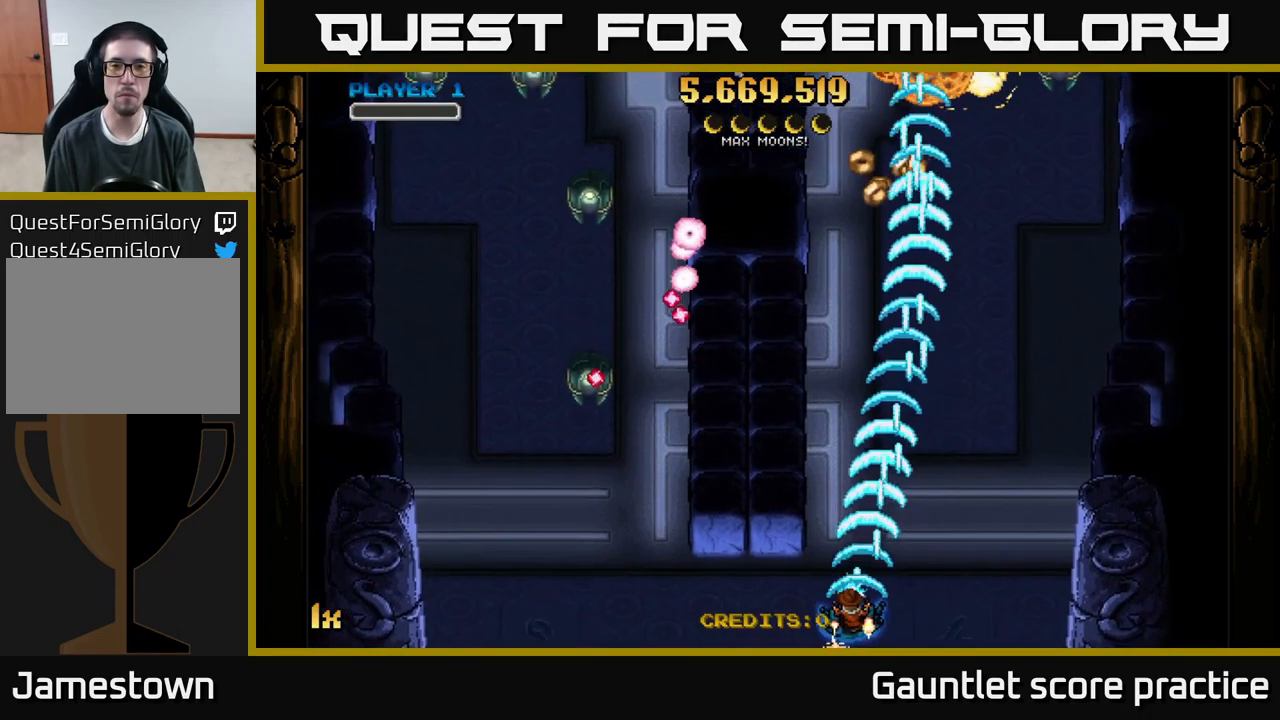
{"buttons": ["A"], "left_stick": "left", "events": []}
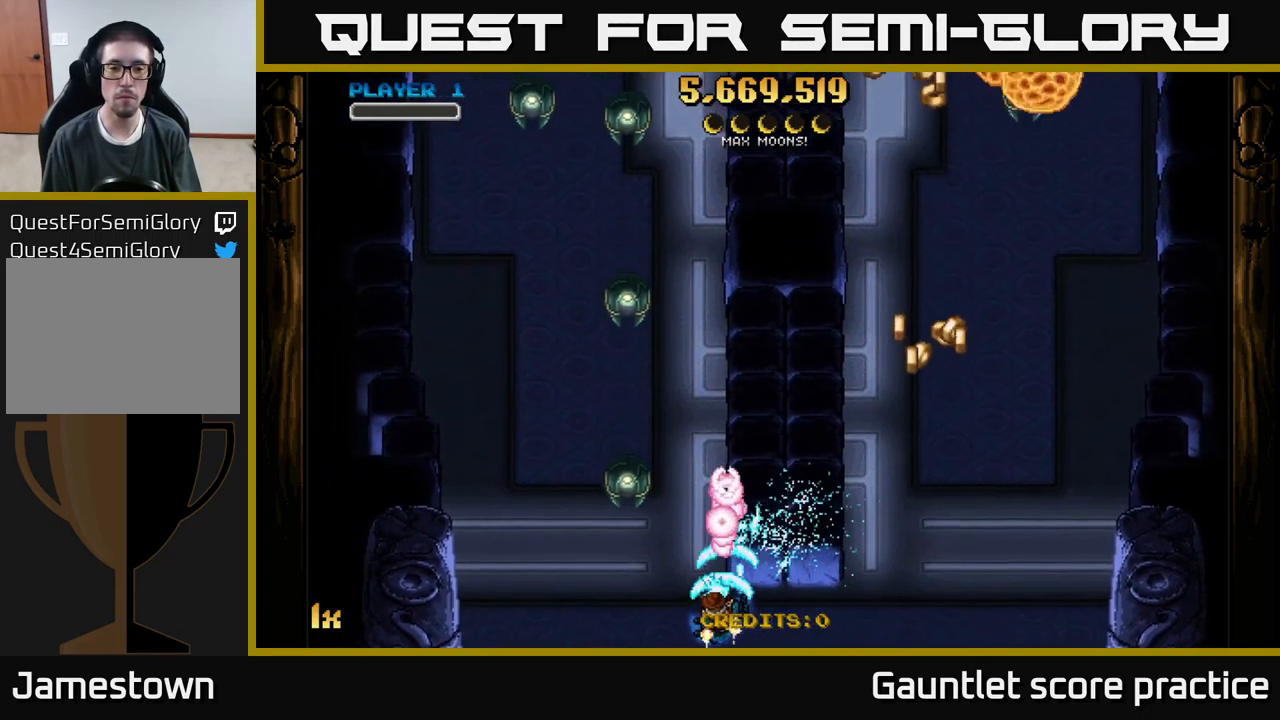
{"buttons": ["A"], "left_stick": "left", "events": []}
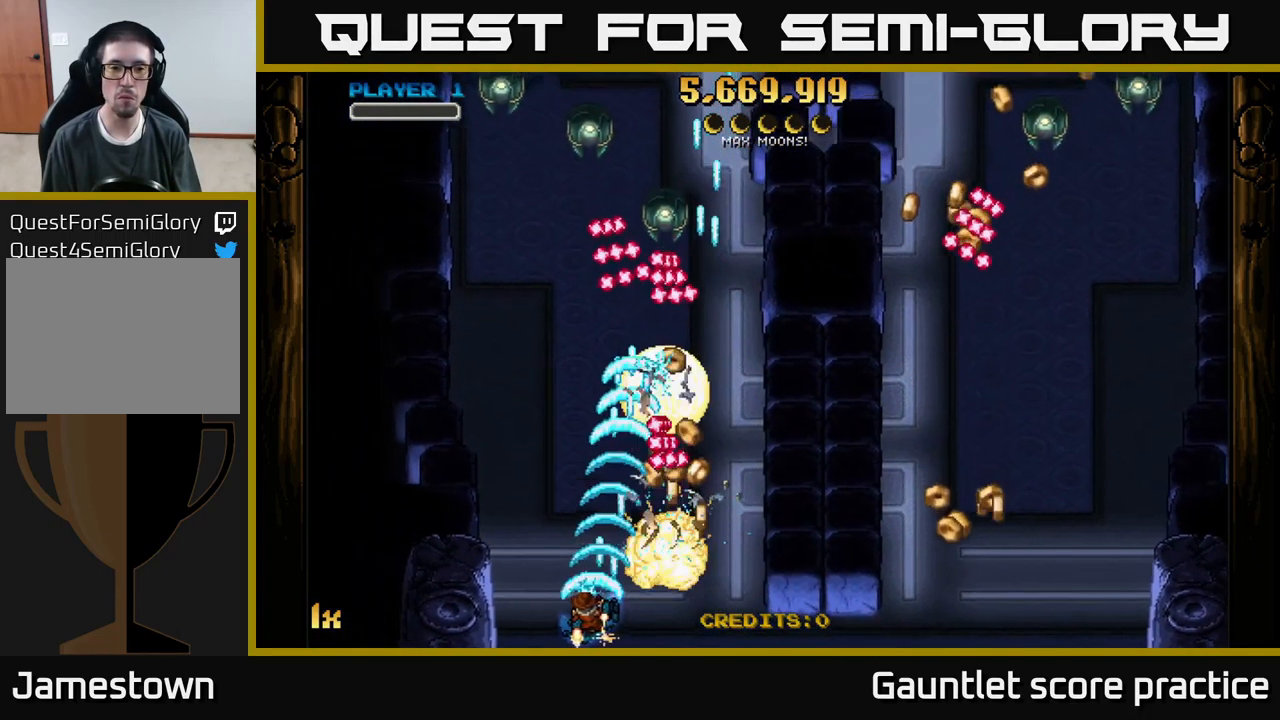
{"buttons": ["A"], "left_stick": "up", "events": [[284, "left_stick", "up-left"], [451, "left_stick", "up"]]}
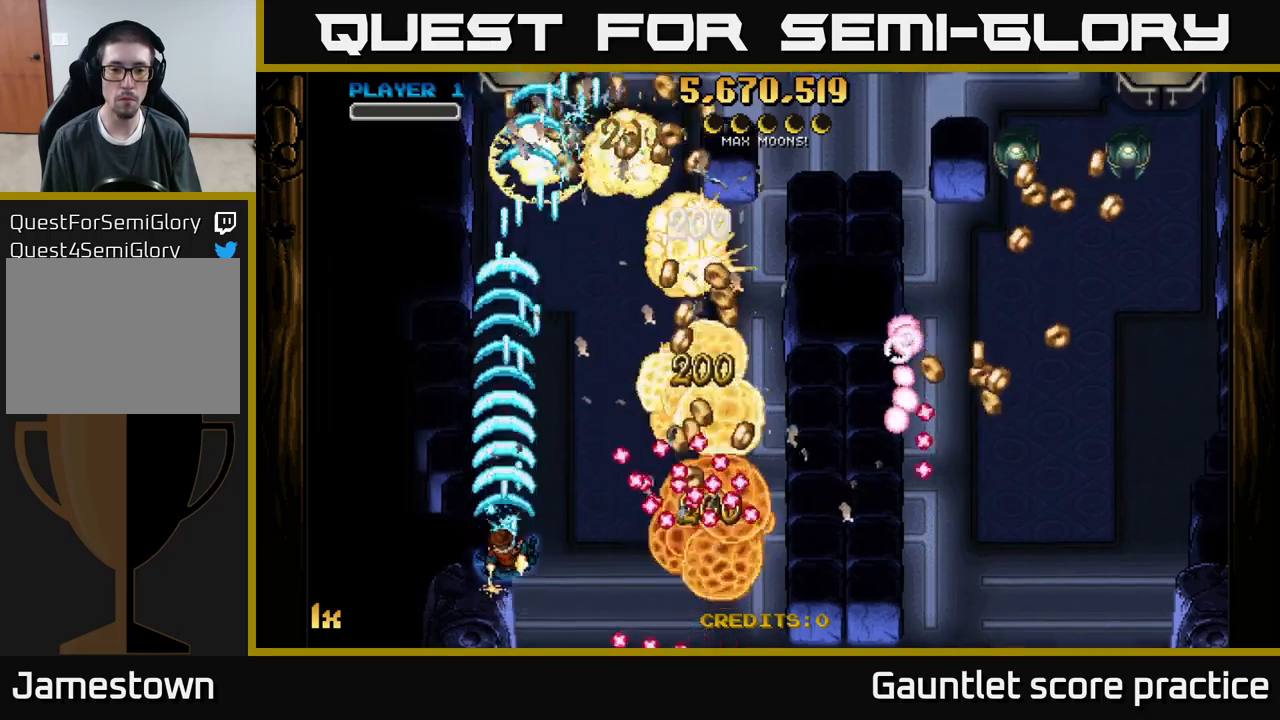
{"buttons": ["A"], "left_stick": "down-right", "events": [[183, "left_stick", "right"], [267, "left_stick", "down-right"]]}
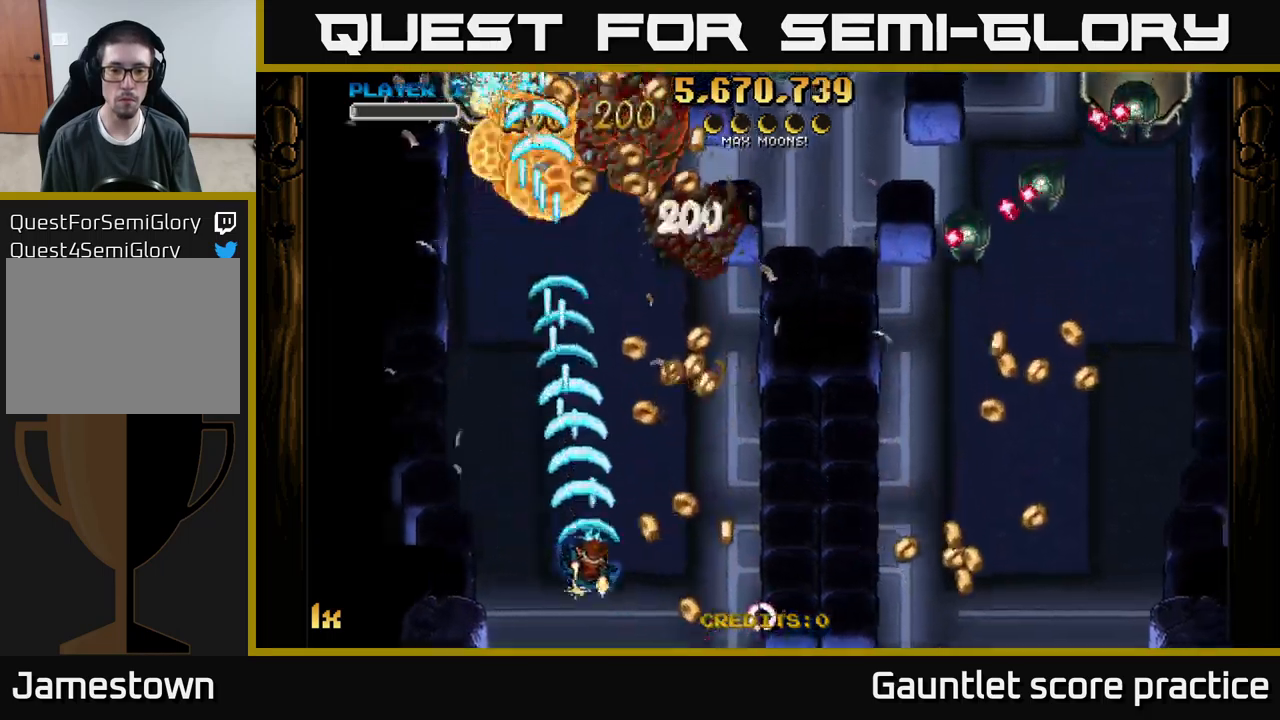
{"buttons": ["A"], "left_stick": "up", "events": [[350, "left_stick", "up-right"], [450, "left_stick", "up"]]}
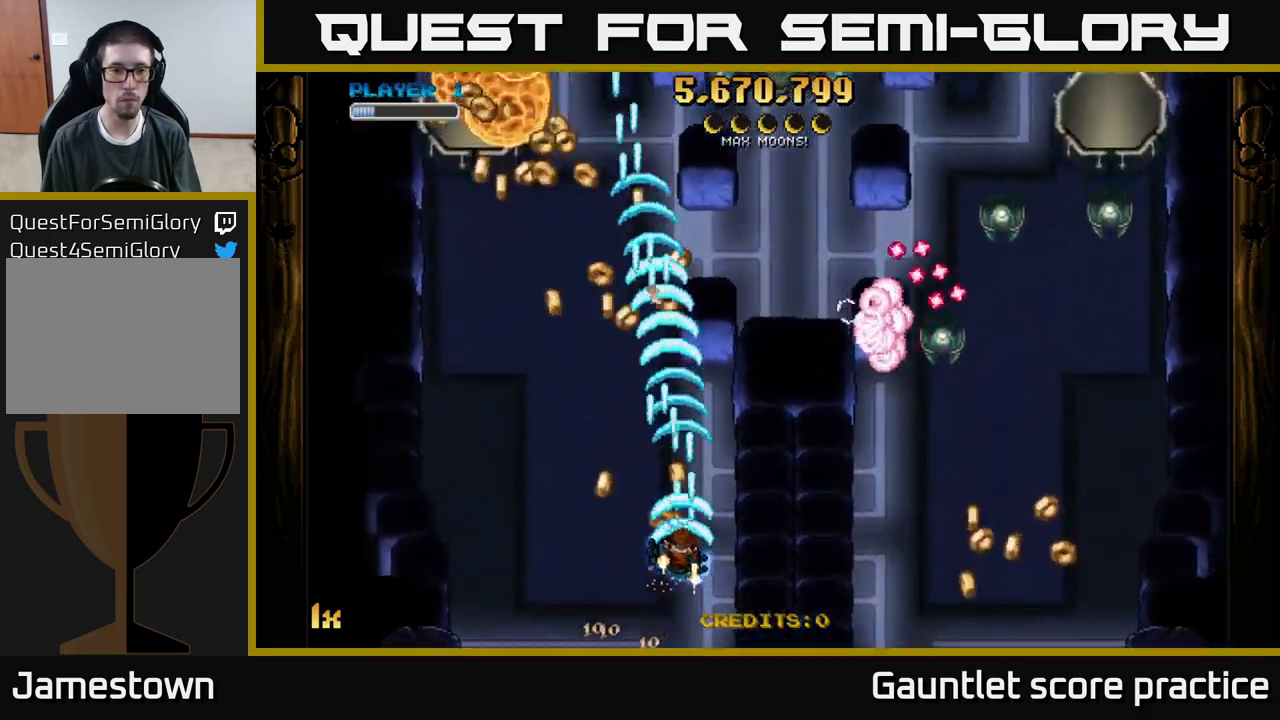
{"buttons": ["A"], "left_stick": "left", "events": [[433, "left_stick", "left"]]}
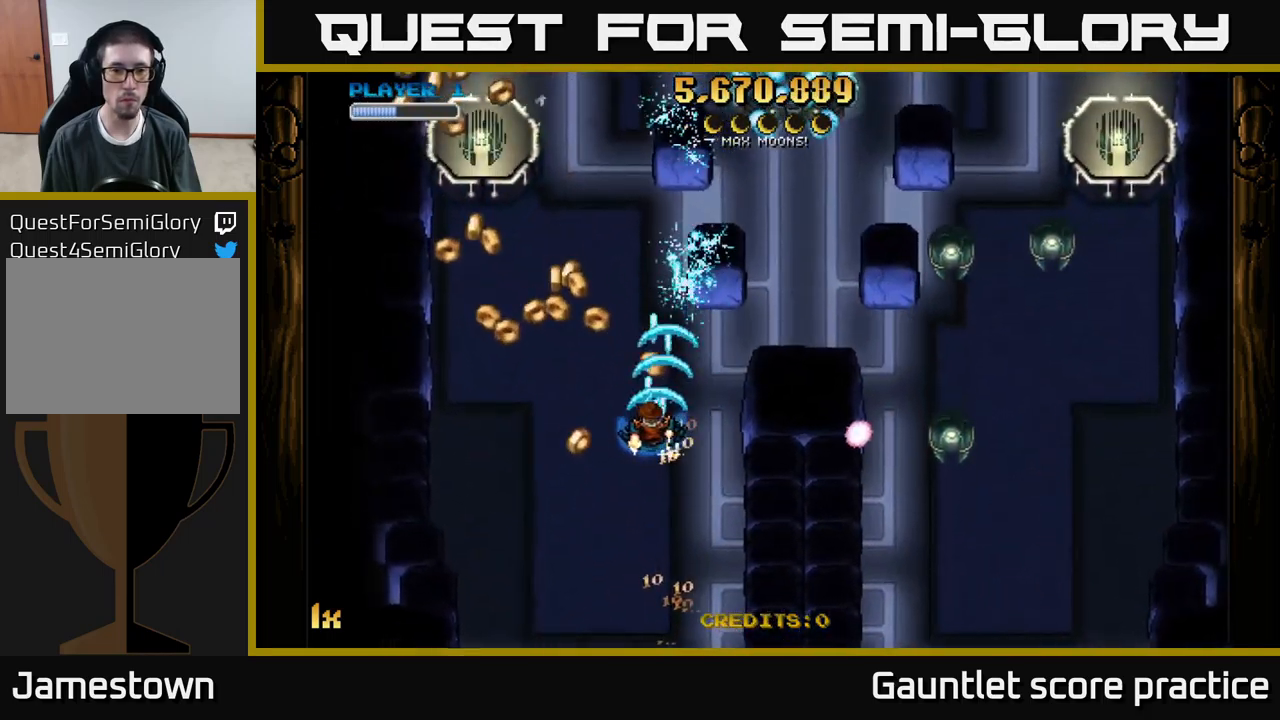
{"buttons": ["A"], "left_stick": "down-left", "events": [[200, "left_stick", "up-left"], [350, "left_stick", "down-left"]]}
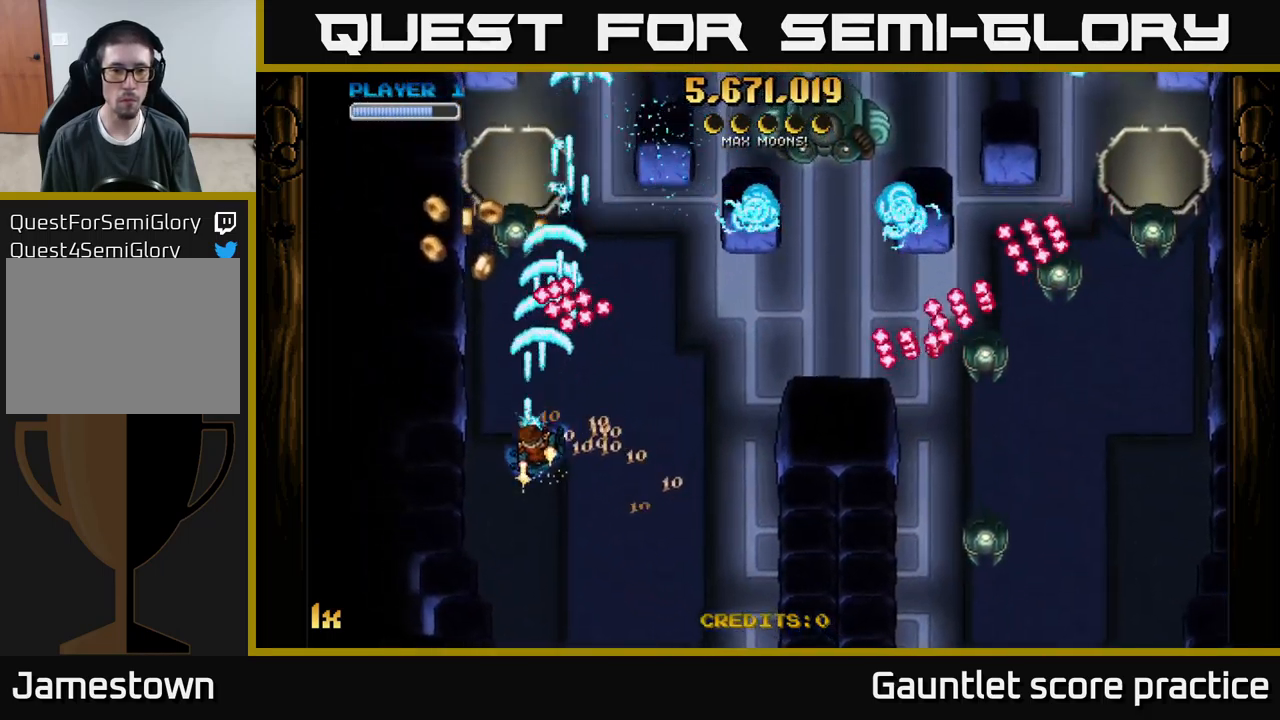
{"buttons": ["A"], "left_stick": "up", "events": [[117, "left_stick", "up-left"], [167, "left_stick", "up"]]}
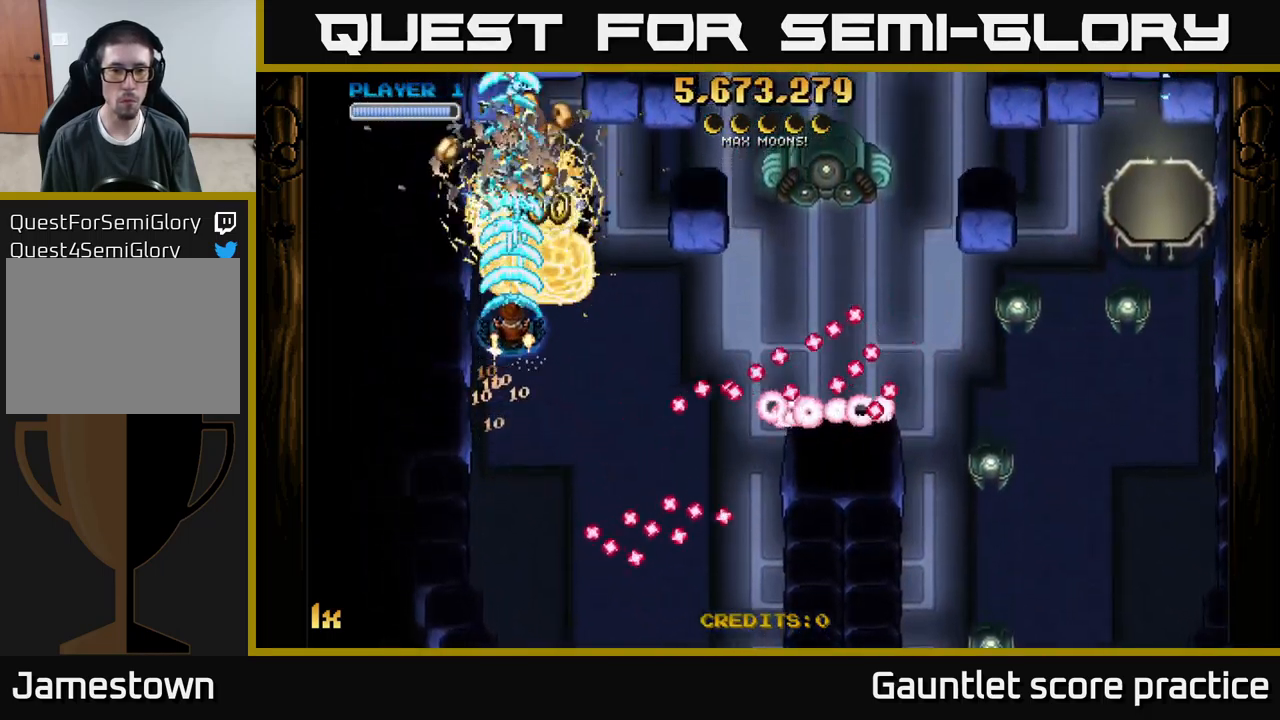
{"buttons": ["A"], "left_stick": "right", "events": [[150, "left_stick", "down"], [317, "left_stick", "right"], [333, "X", "down"], [450, "X", "up"]]}